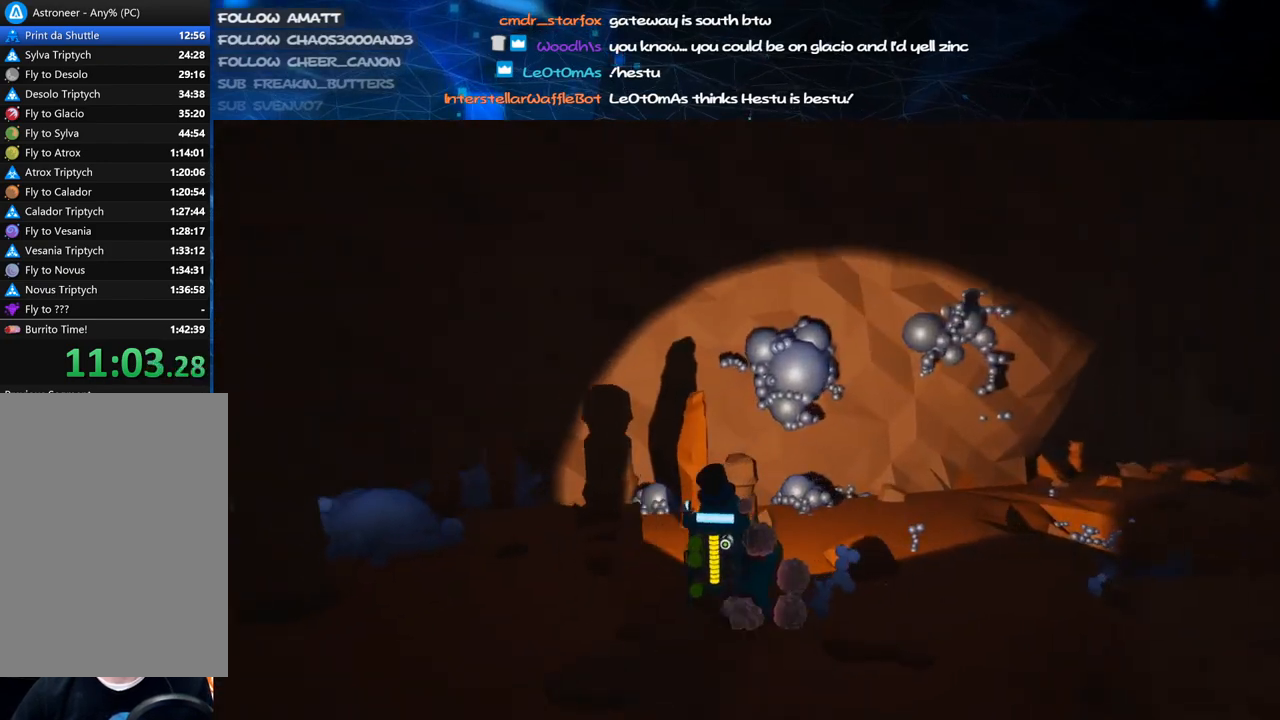
Gameplay with keyboard and mouse; each line is a JSON object with the keys and mouse buttons held at the frame after it. "events" lists presses ("down") and releases ("up") of "a", "alt", "b", "c", "ctrl", "d", "e", "f", "g", "q", "r", "s", "shift", "space", "t", "tab", "v", "w", "x", "z", "mouse_left", "mouse_wheel", "mouse_right", "mouse_mb4" and "mouse_mb5" between this image and that frame as [ms after this image, input, new state], when the widget could be followed in between. "mouse_left", "mouse_wheel", "mouse_right", "mouse_mb4", "mouse_mb5" = the "left", "wheel", "right", "mb4", "mb5" buttons of the "mouse" list. No other keys are recorded. "wheel" means that the mouse wheel is clicked or scrolled. Mouse movement is not recorded.
{"keys": ["a", "w"], "mouse": ["right"], "events": [[100, "shift", "up"], [140, "a", "down"]]}
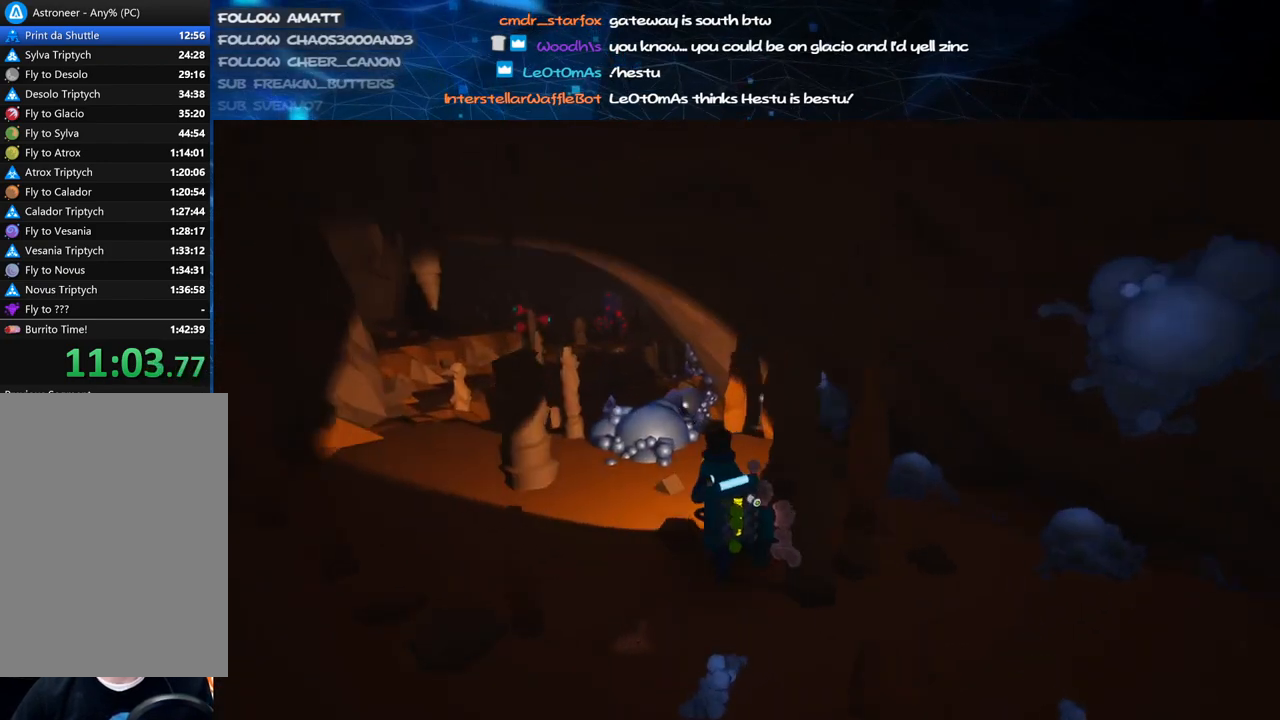
{"keys": ["w"], "mouse": ["right"], "events": [[220, "a", "up"], [280, "space", "down"], [440, "mouse_wheel", "down"], [440, "space", "up"], [460, "mouse_wheel", "up"]]}
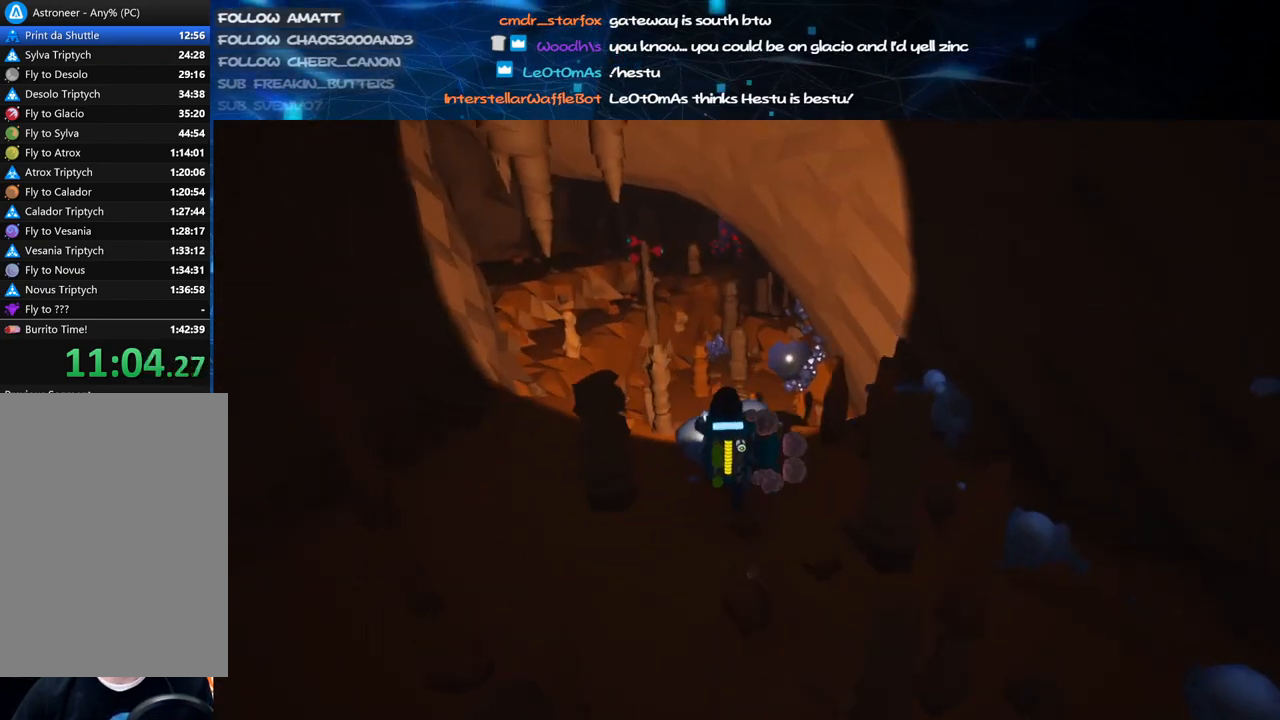
{"keys": ["w"], "mouse": ["right"], "events": [[60, "a", "down"], [360, "a", "up"]]}
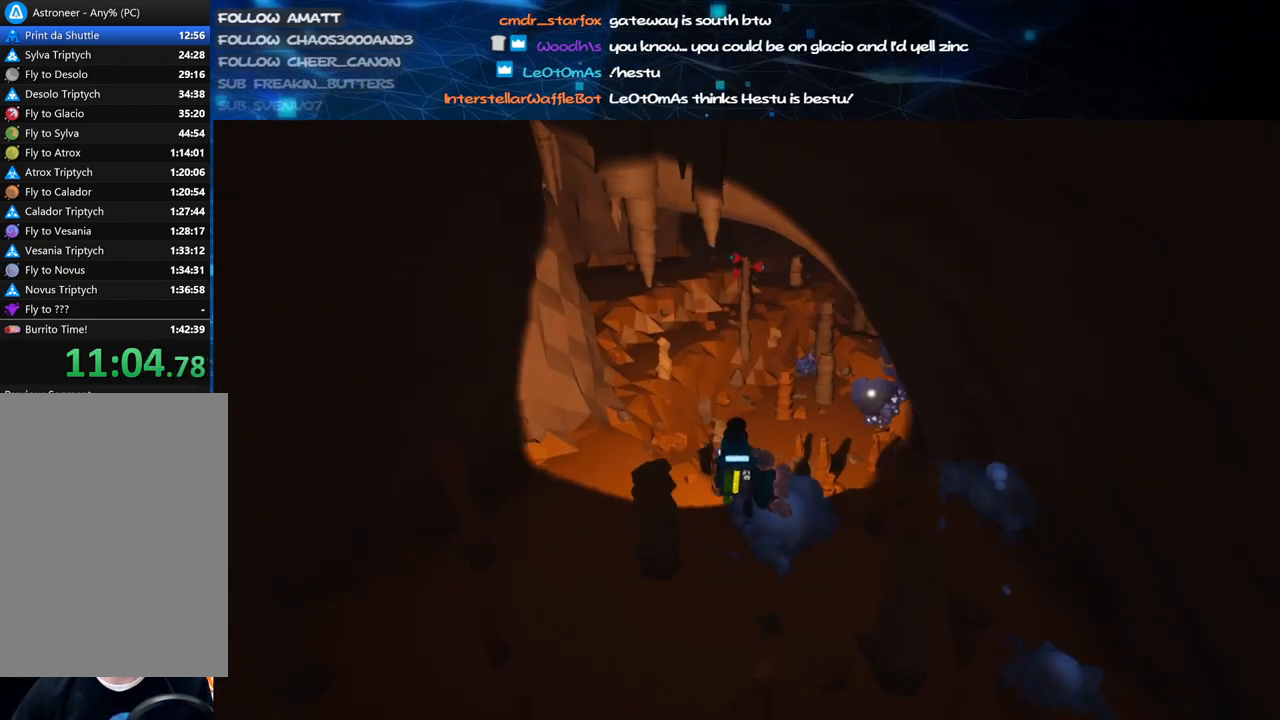
{"keys": ["a", "w"], "mouse": ["right"], "events": [[40, "a", "down"]]}
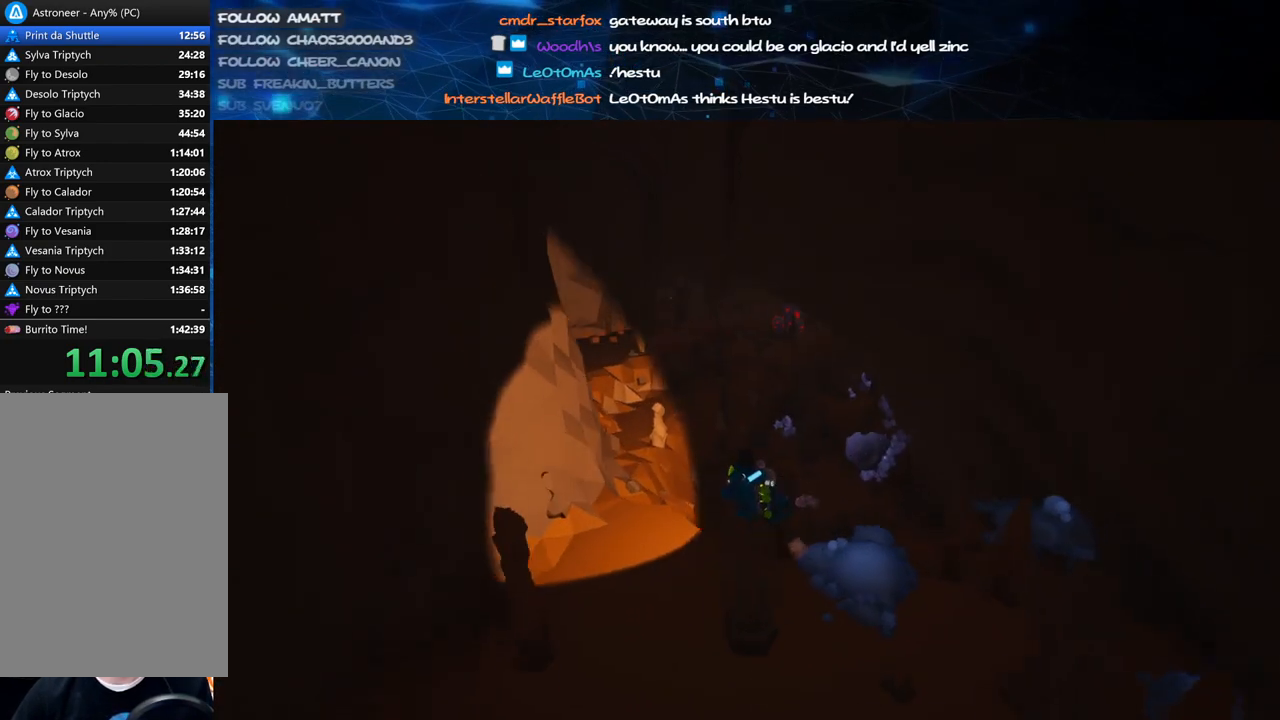
{"keys": ["a", "w"], "mouse": ["right"], "events": [[160, "shift", "down"], [320, "shift", "up"], [340, "space", "down"], [500, "space", "up"]]}
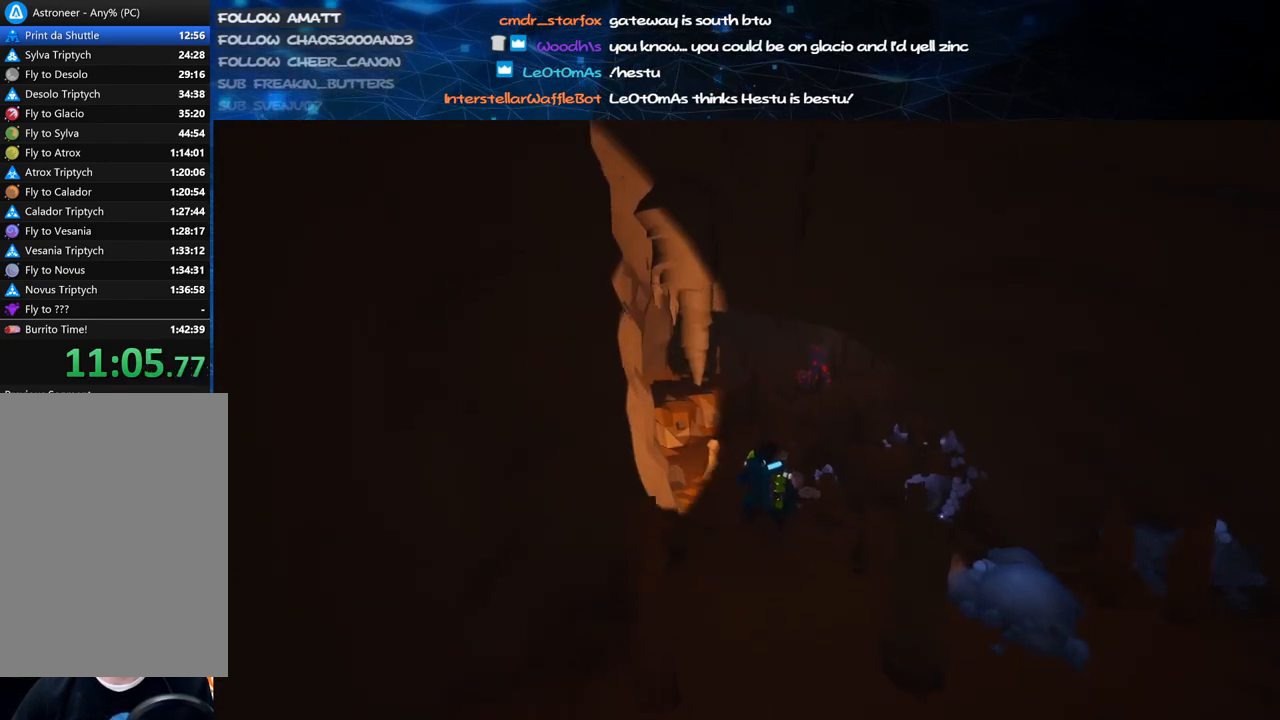
{"keys": ["w"], "mouse": ["right"], "events": [[100, "a", "up"], [300, "d", "down"], [440, "d", "up"]]}
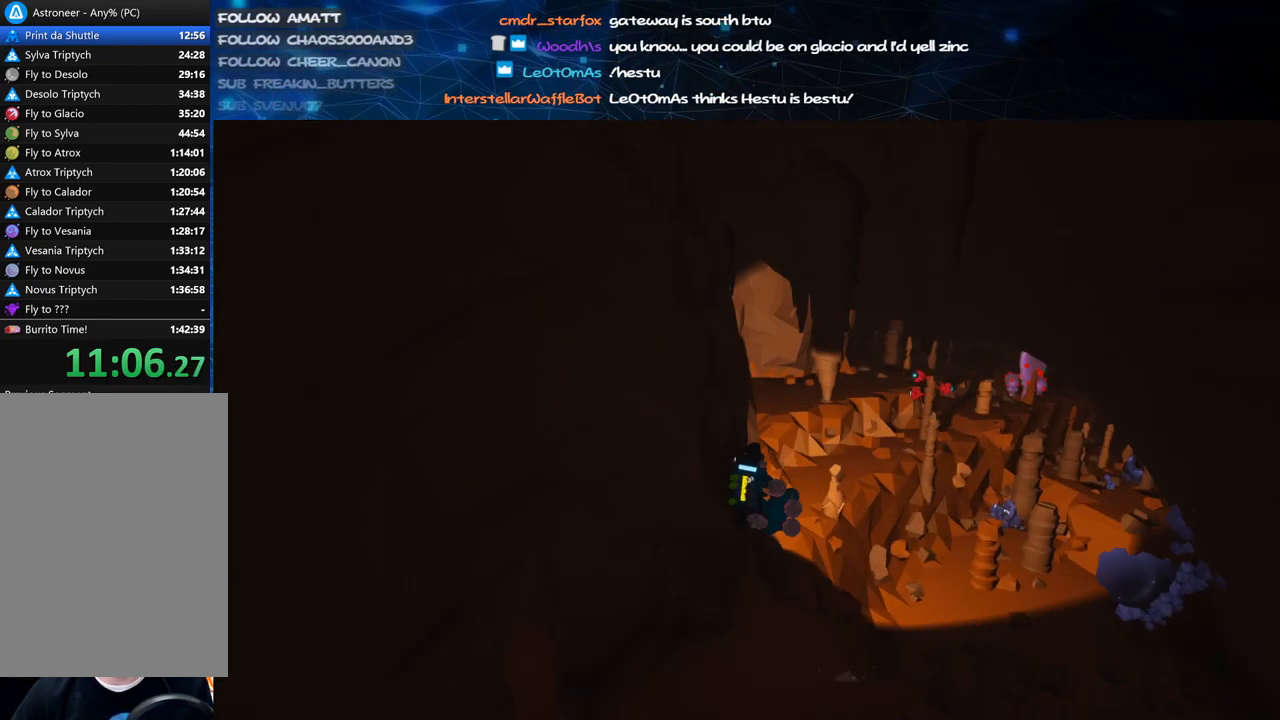
{"keys": ["w"], "mouse": [], "events": [[200, "d", "down"], [280, "d", "up"], [320, "mouse_right", "up"]]}
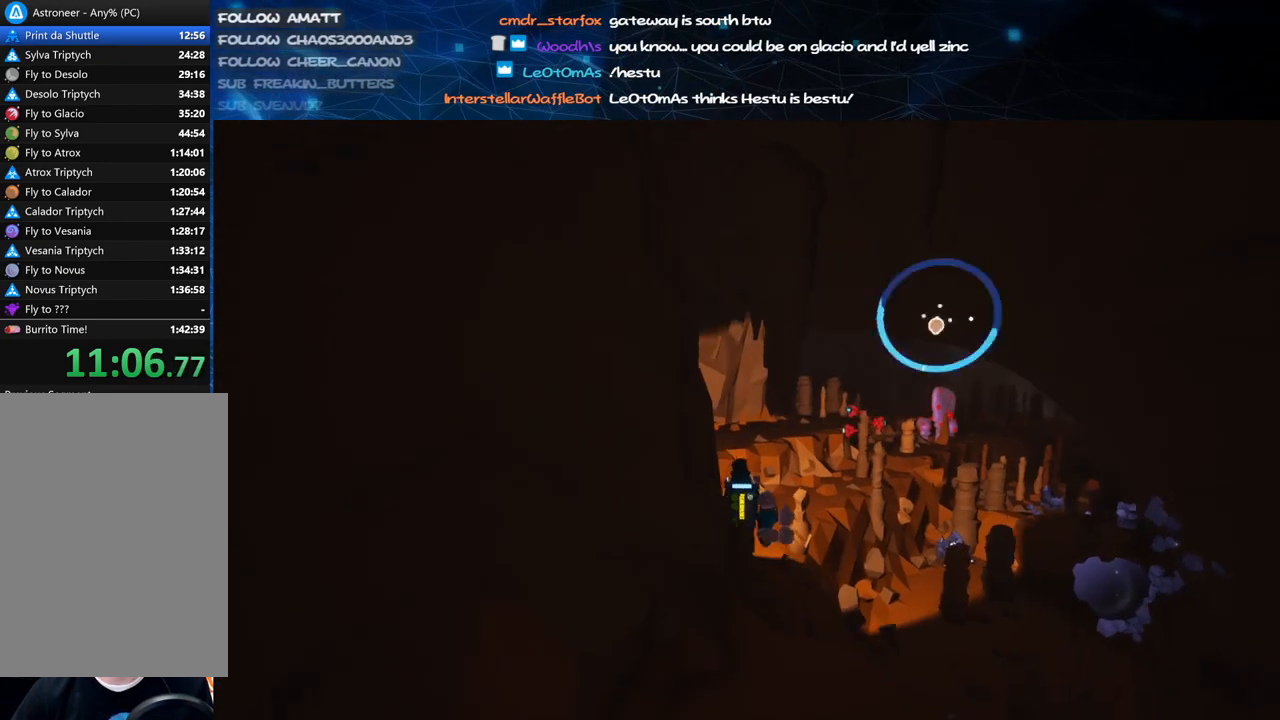
{"keys": ["w"], "mouse": [], "events": [[20, "e", "down"], [120, "e", "up"], [300, "e", "down"], [420, "e", "up"]]}
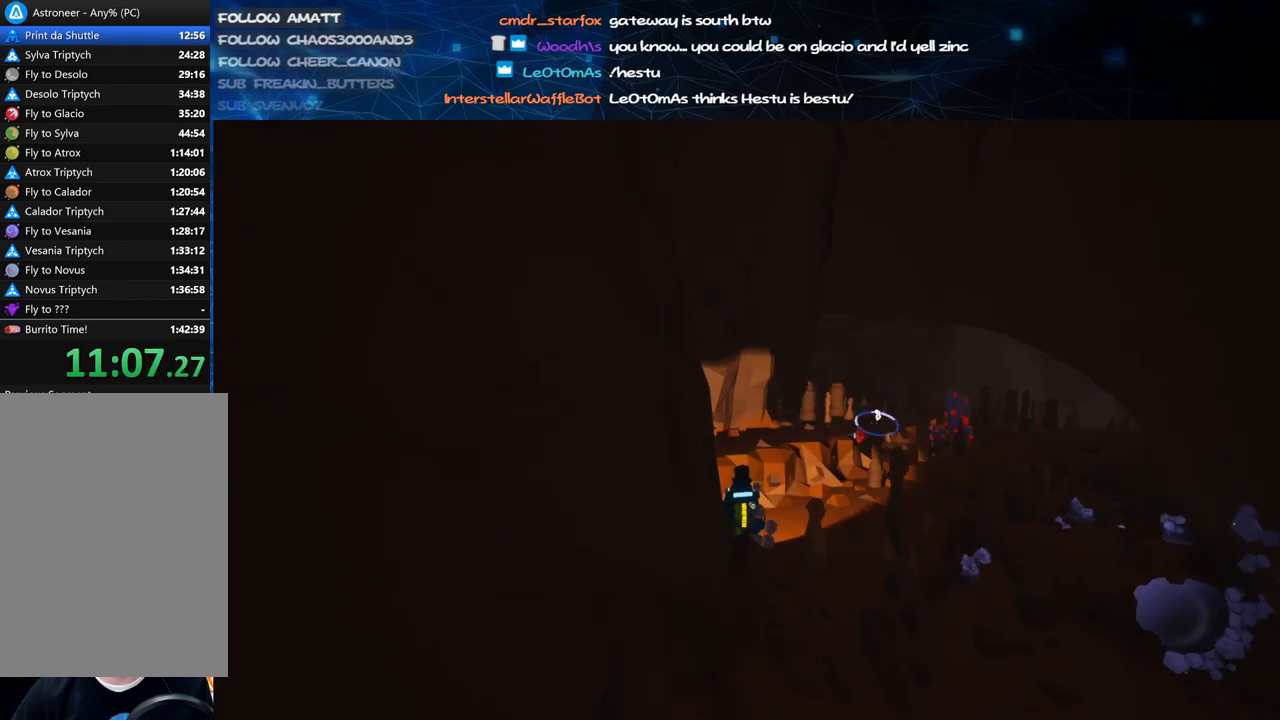
{"keys": ["f", "w"], "mouse": ["right"], "events": [[200, "mouse_right", "down"], [220, "f", "down"]]}
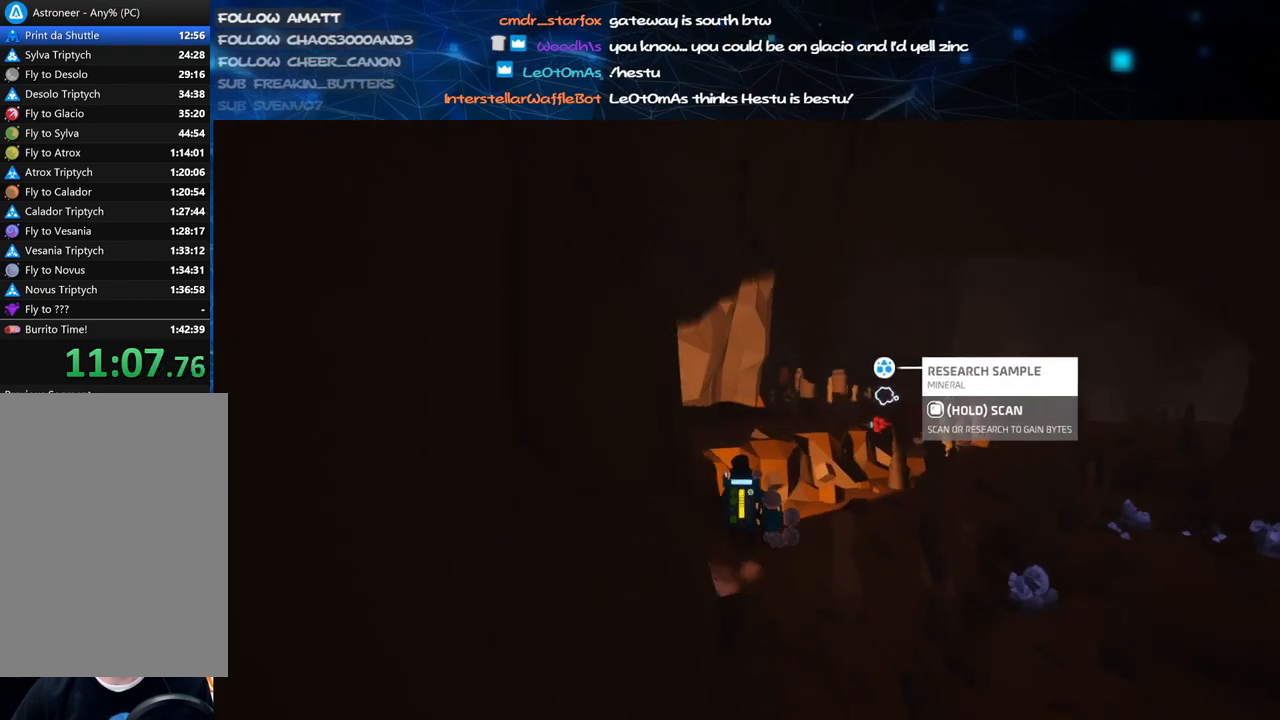
{"keys": [], "mouse": [], "events": [[420, "mouse_right", "up"], [480, "f", "up"], [480, "w", "up"]]}
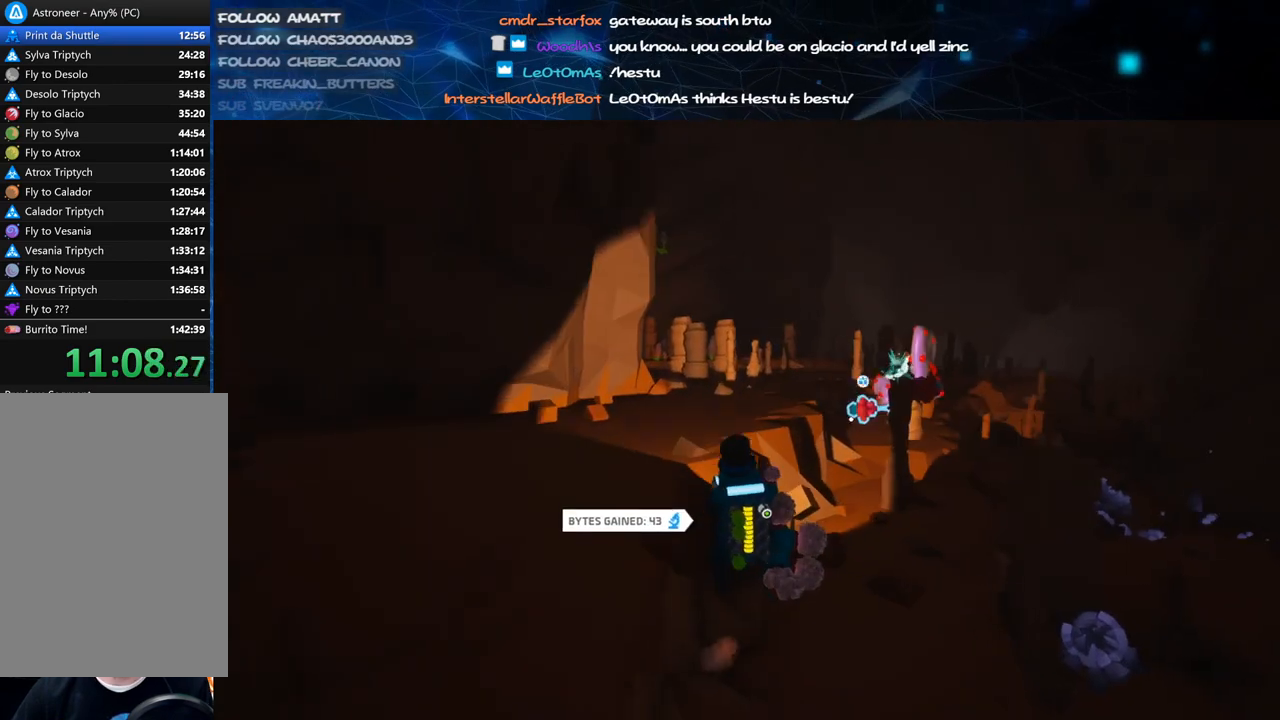
{"keys": ["f"], "mouse": ["right"], "events": [[380, "mouse_right", "down"], [440, "f", "down"]]}
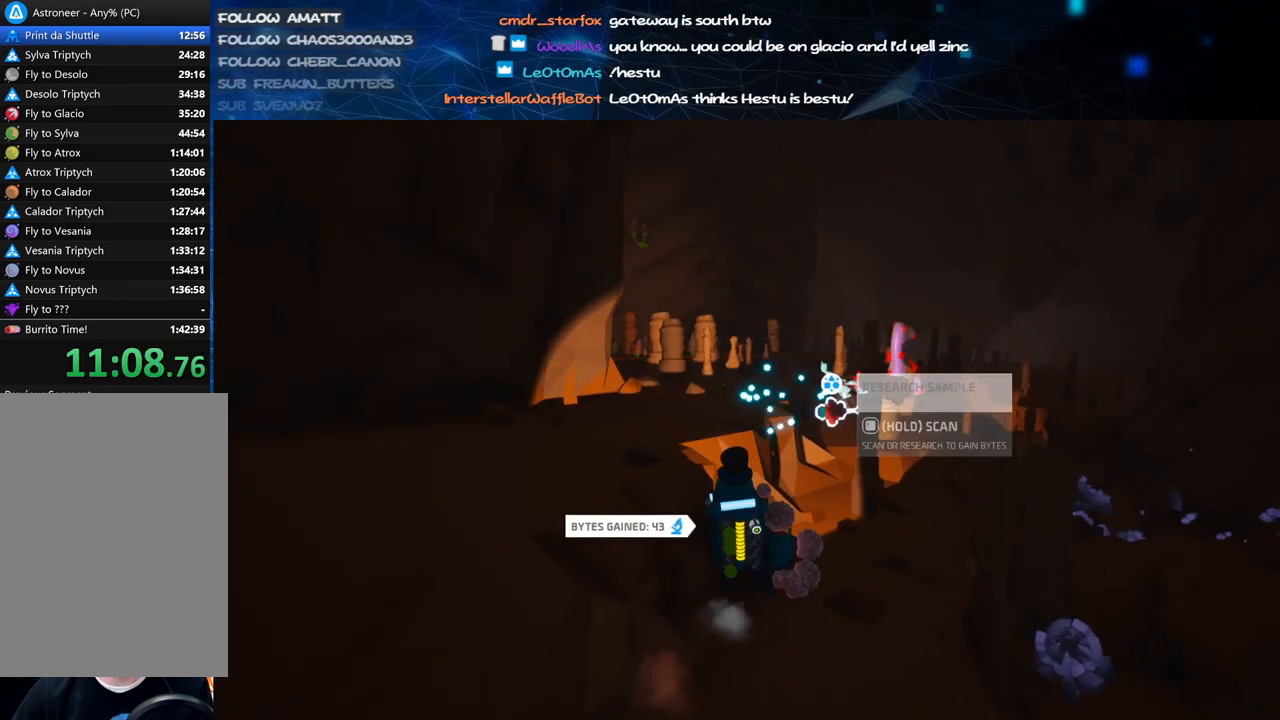
{"keys": ["f"], "mouse": [], "events": [[460, "mouse_right", "up"]]}
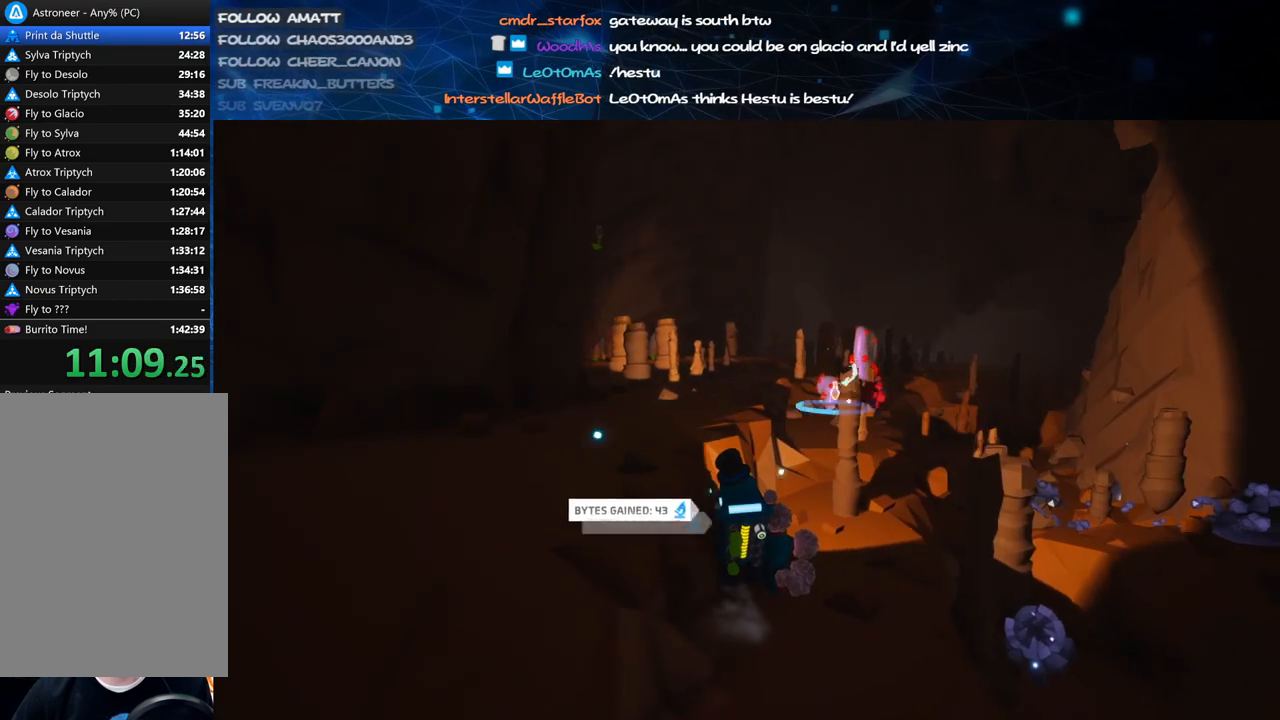
{"keys": ["f"], "mouse": ["right"], "events": [[80, "f", "up"], [220, "mouse_right", "down"], [260, "f", "down"]]}
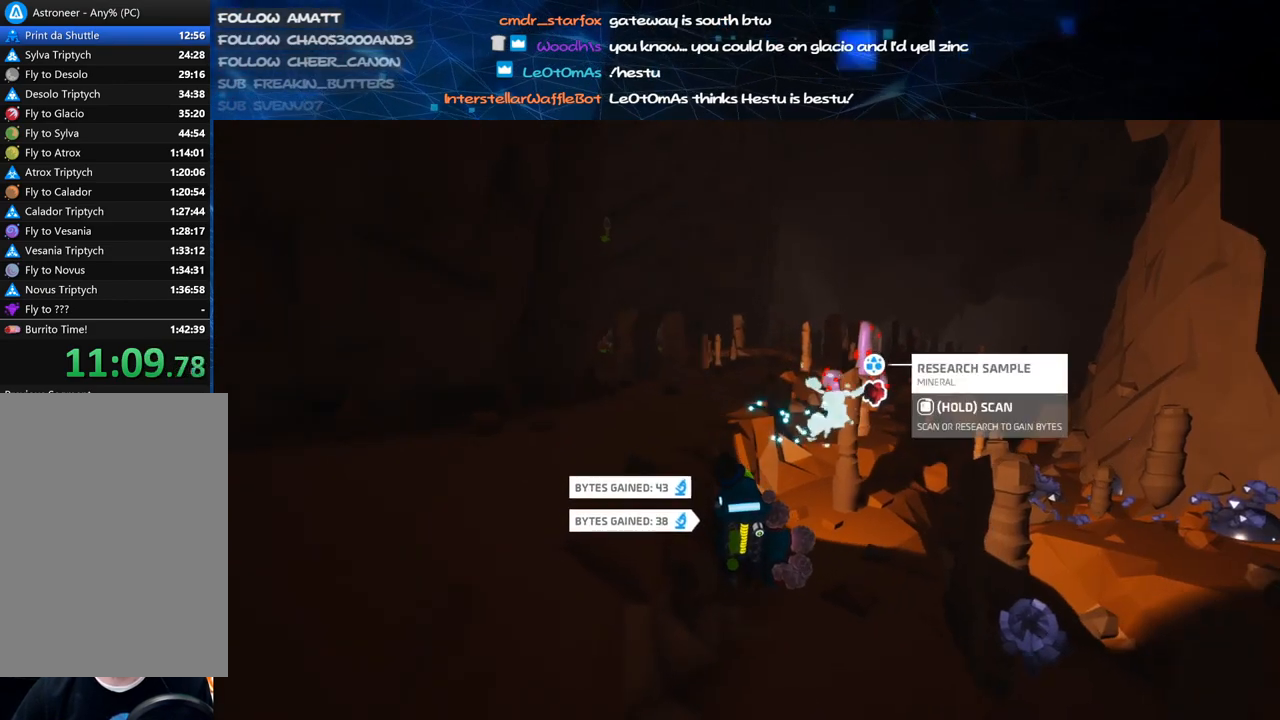
{"keys": ["f"], "mouse": ["right"], "events": [[140, "f", "up"], [140, "mouse_right", "up"], [200, "mouse_right", "down"], [220, "f", "down"]]}
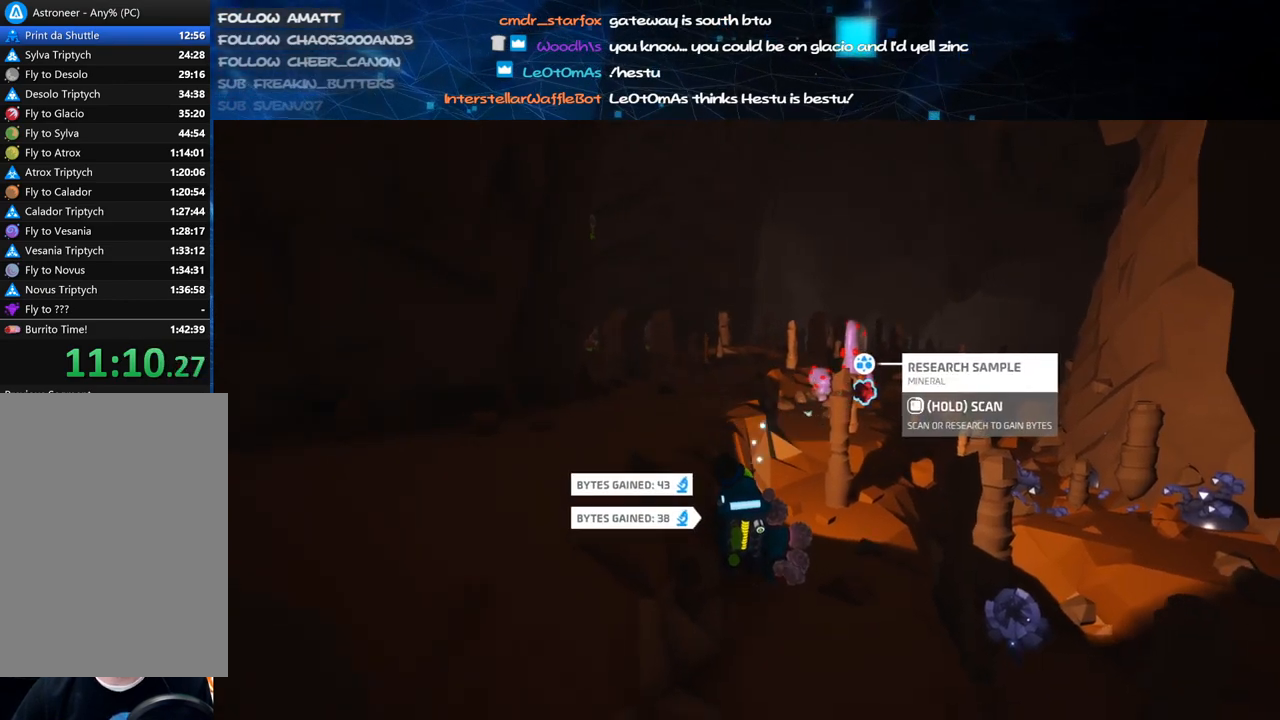
{"keys": ["a", "space", "w"], "mouse": ["right"], "events": [[240, "w", "down"], [360, "a", "down"], [420, "f", "up"], [460, "space", "down"]]}
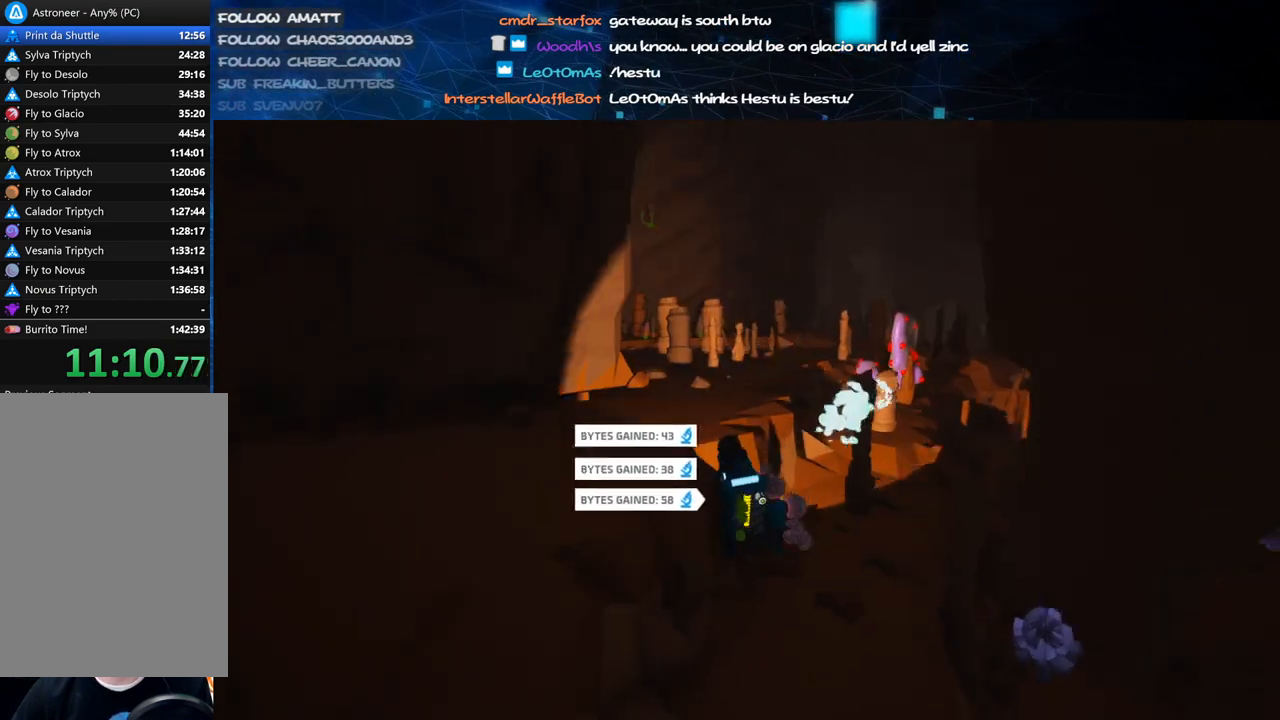
{"keys": ["w"], "mouse": ["right"], "events": [[220, "space", "up"], [360, "a", "up"]]}
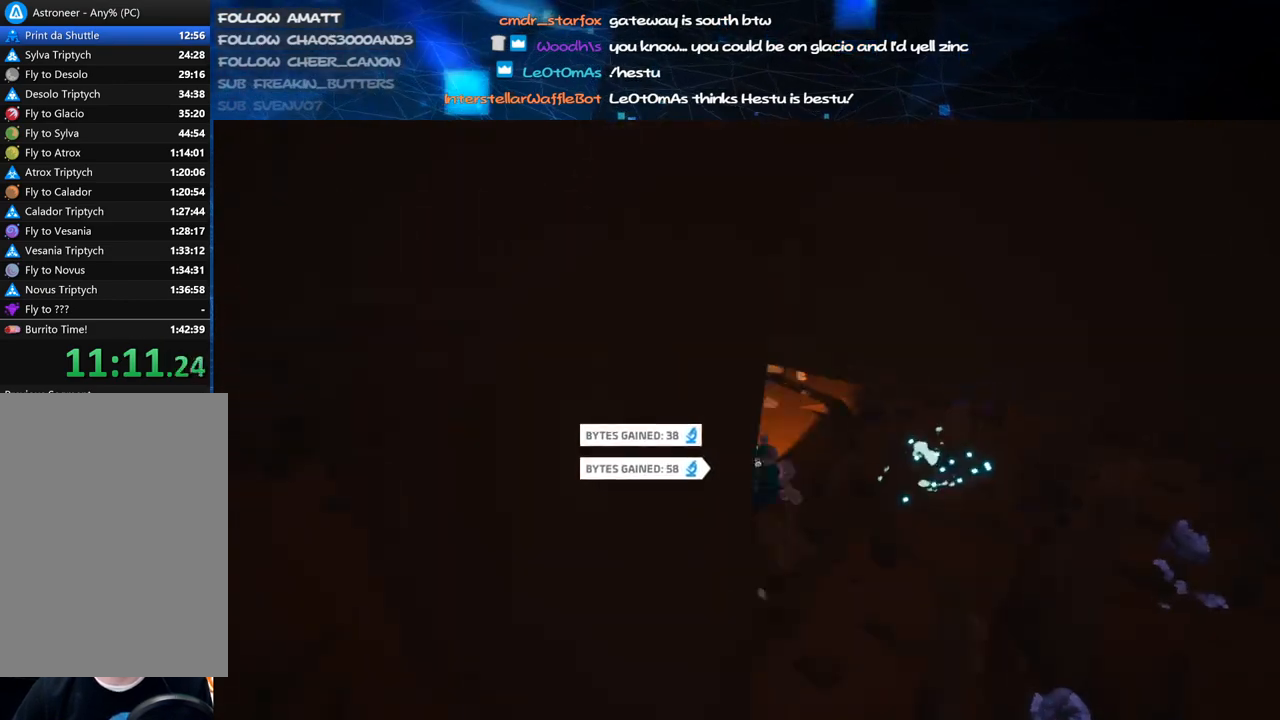
{"keys": ["d", "shift", "w"], "mouse": ["right"], "events": [[60, "shift", "down"], [260, "d", "down"], [320, "space", "down"], [460, "space", "up"]]}
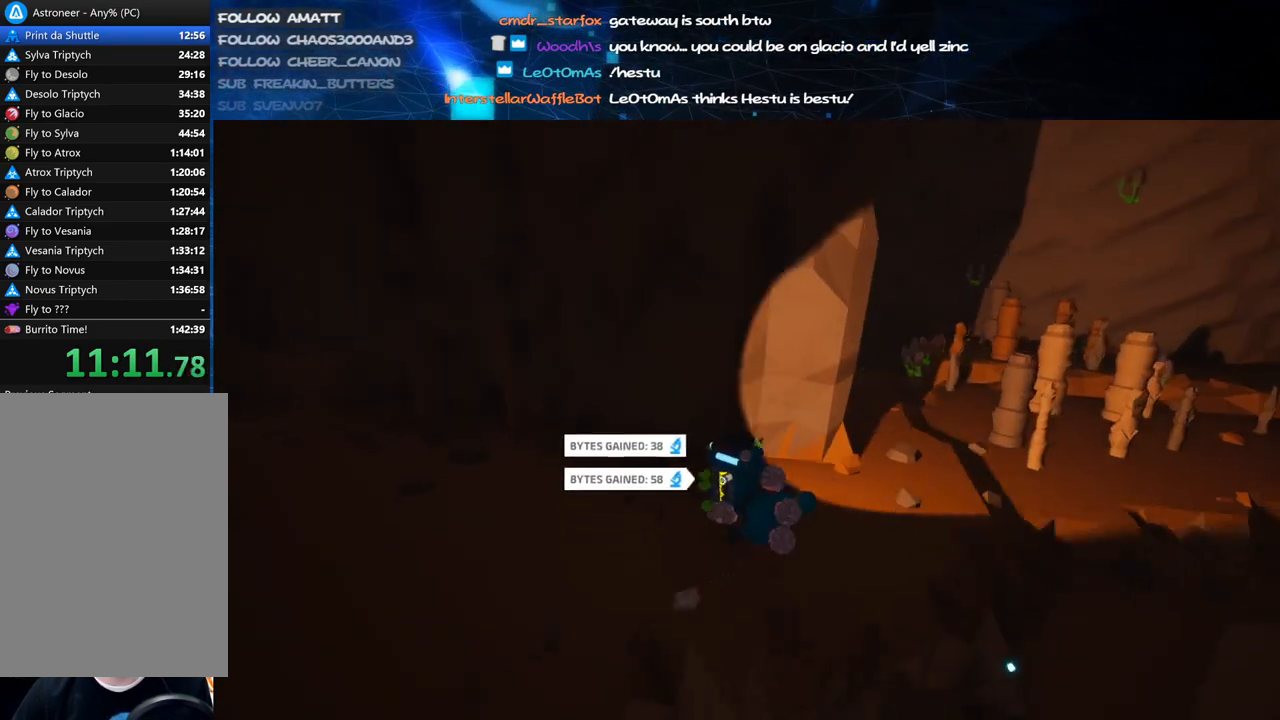
{"keys": ["d", "shift"], "mouse": ["right"], "events": [[120, "w", "up"]]}
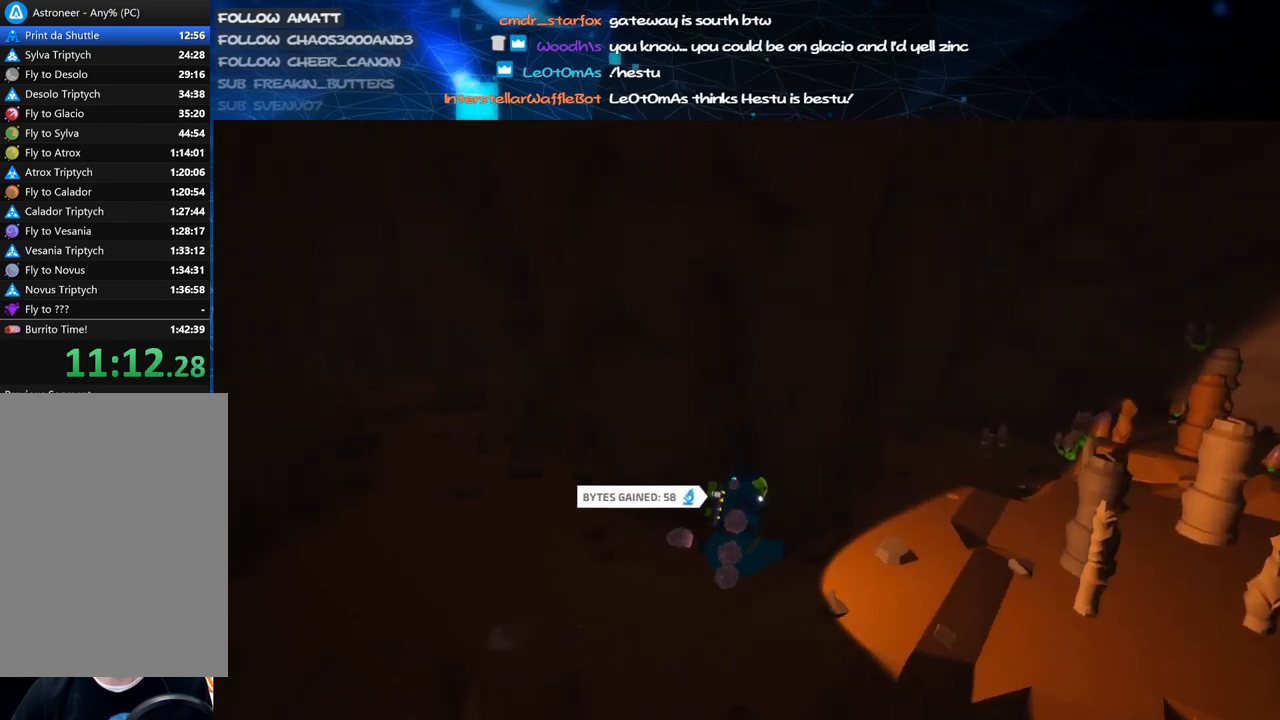
{"keys": ["shift", "w"], "mouse": ["right"], "events": [[200, "w", "down"], [220, "shift", "up"], [320, "d", "up"], [360, "shift", "down"]]}
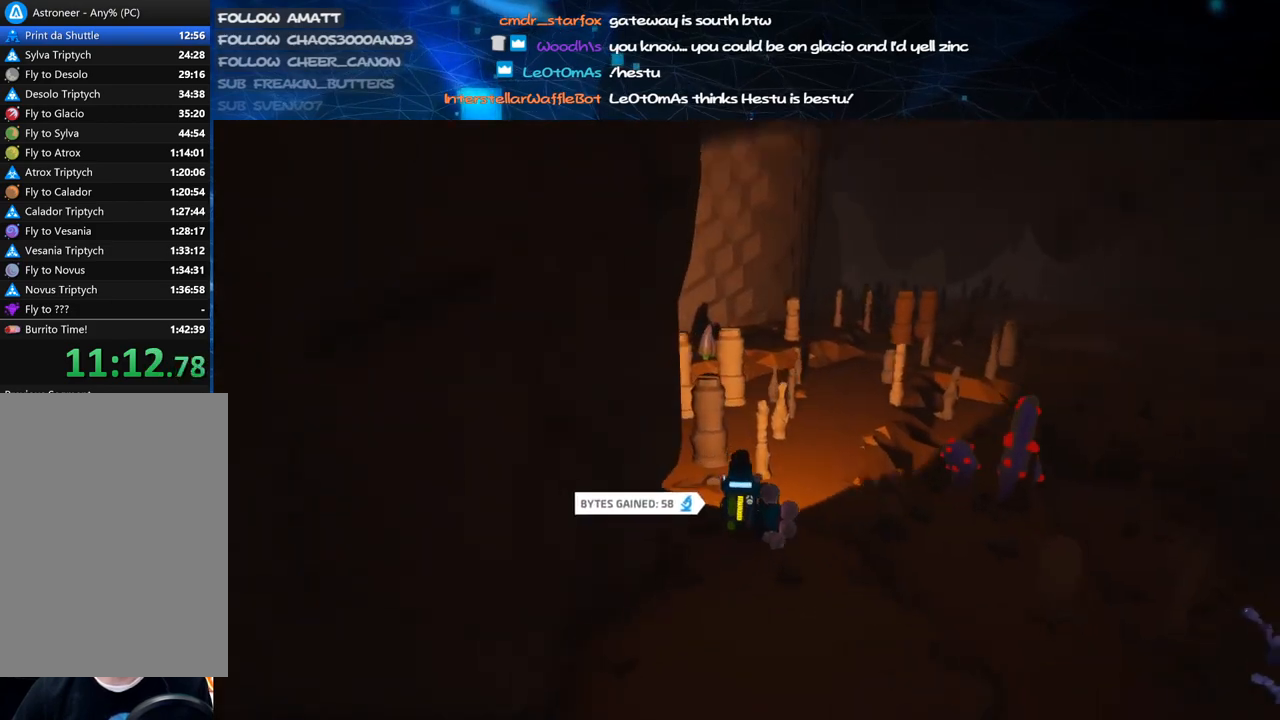
{"keys": ["shift", "w"], "mouse": ["right"], "events": [[180, "d", "down"], [360, "d", "up"]]}
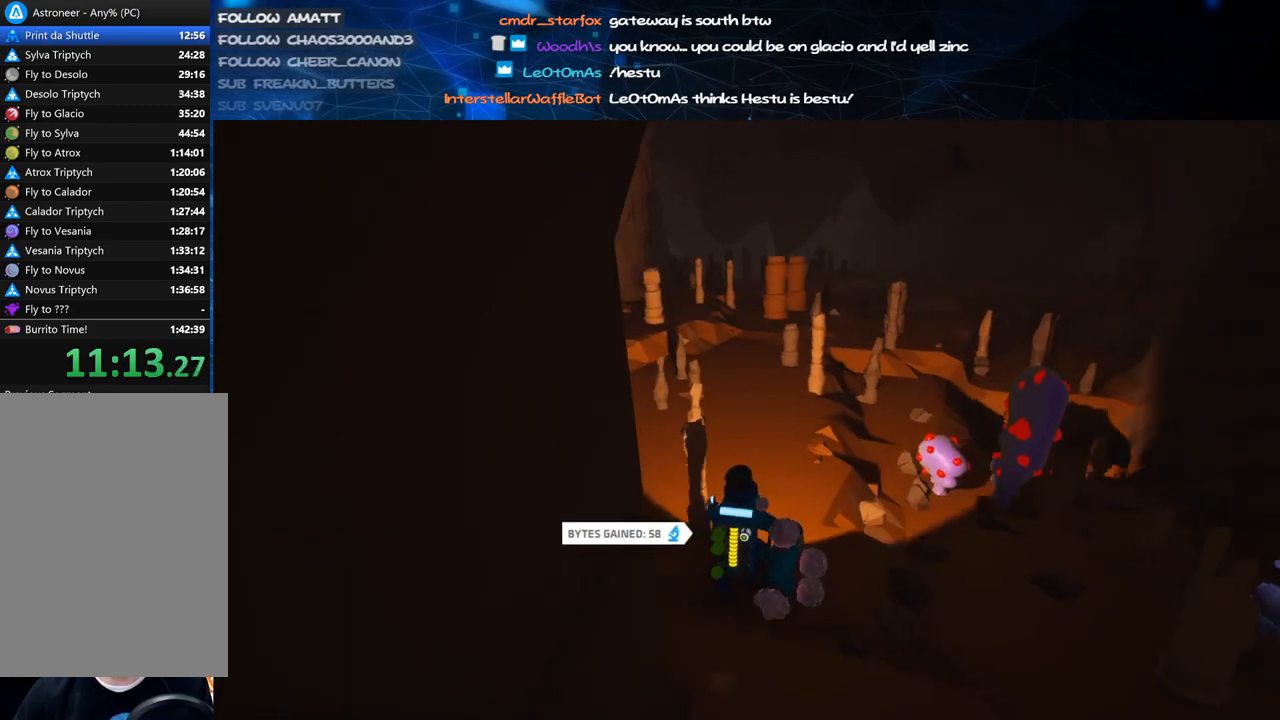
{"keys": ["a", "w"], "mouse": ["right"], "events": [[120, "shift", "up"], [220, "shift", "down"], [360, "shift", "up"], [460, "a", "down"]]}
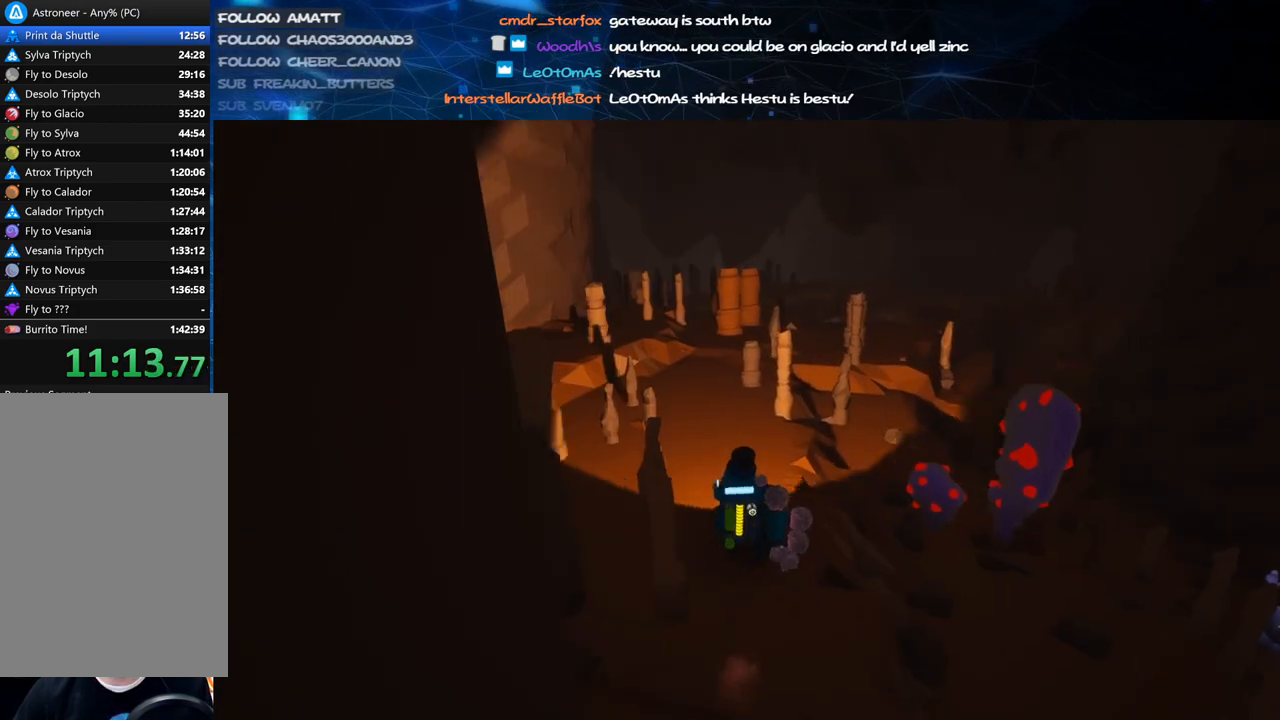
{"keys": ["w"], "mouse": ["right"], "events": [[120, "a", "up"], [280, "a", "down"], [340, "a", "up"]]}
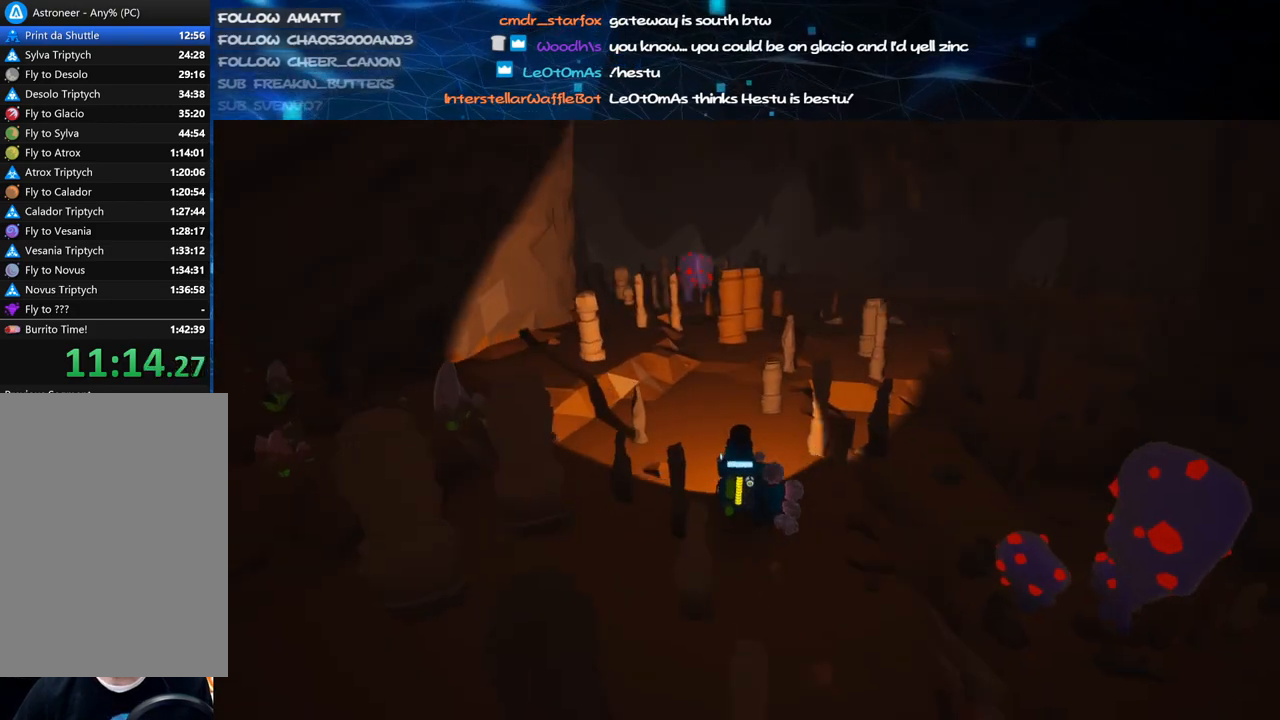
{"keys": ["w"], "mouse": ["right"], "events": [[220, "a", "down"], [340, "a", "up"]]}
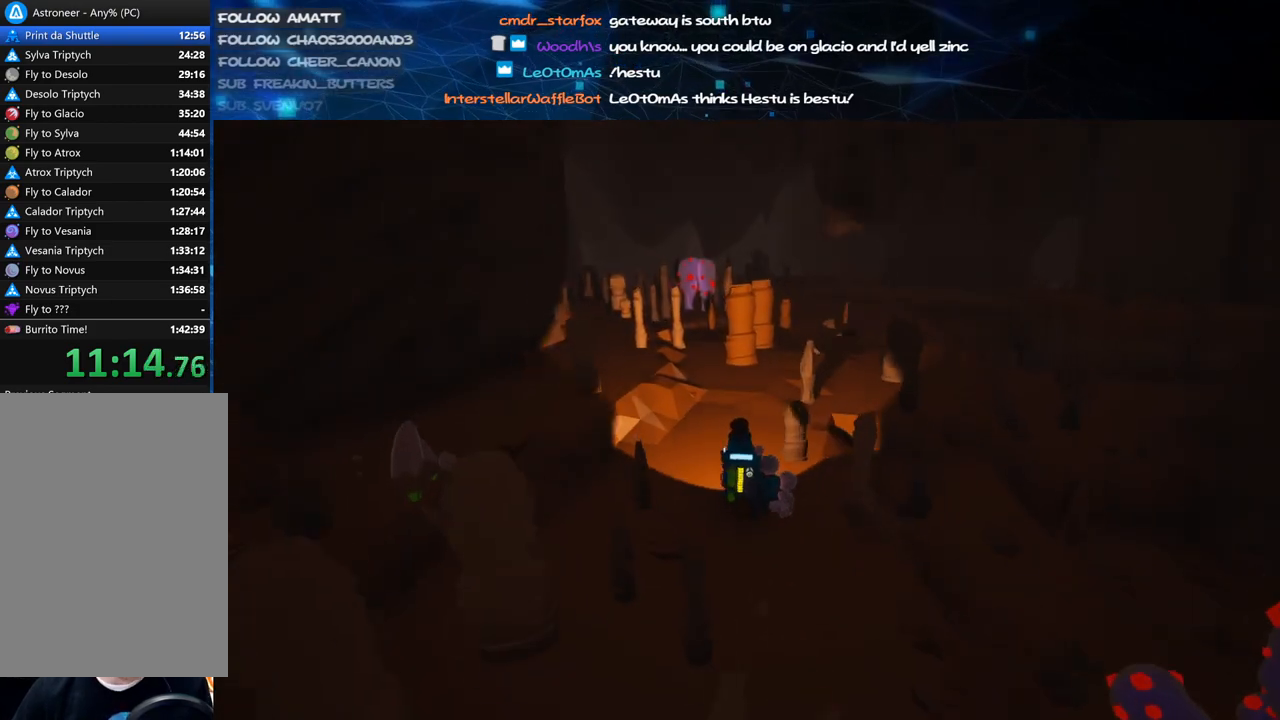
{"keys": ["d", "w"], "mouse": ["right"], "events": [[300, "shift", "down"], [420, "shift", "up"], [480, "d", "down"]]}
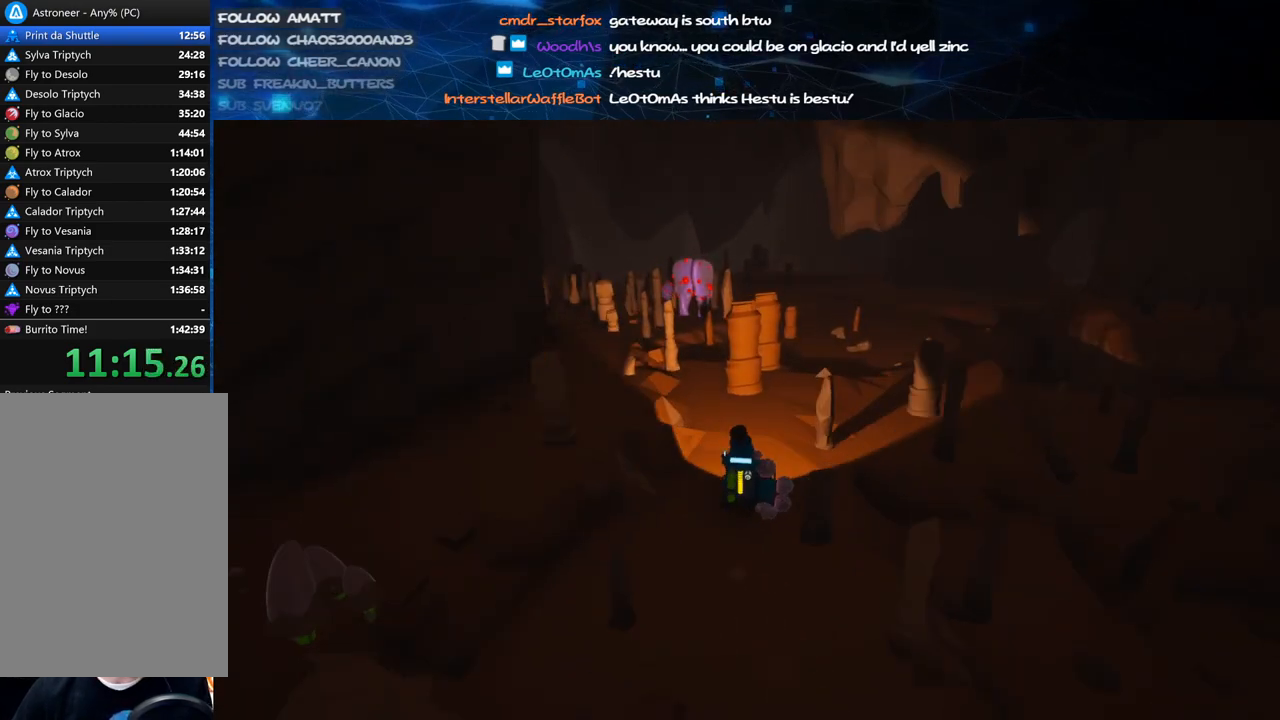
{"keys": ["shift", "w"], "mouse": ["right"], "events": [[140, "d", "up"], [300, "d", "down"], [400, "d", "up"], [420, "shift", "down"]]}
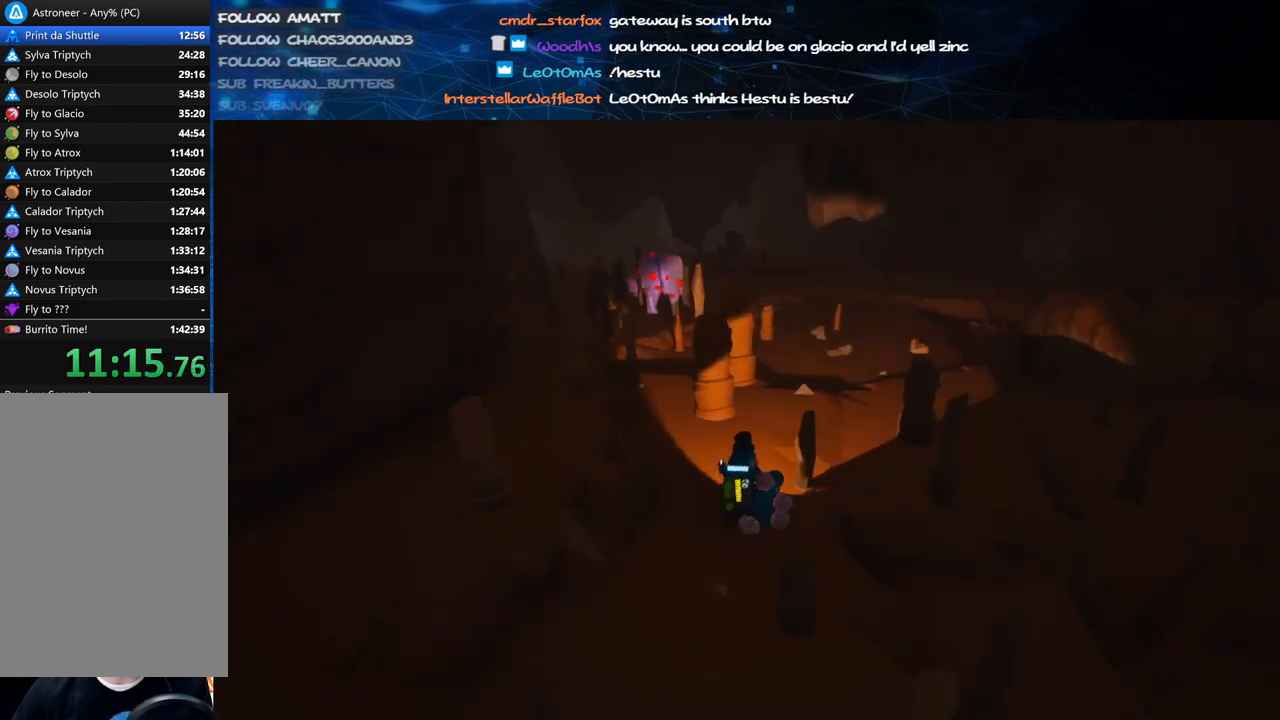
{"keys": ["w"], "mouse": ["right"], "events": [[80, "shift", "up"]]}
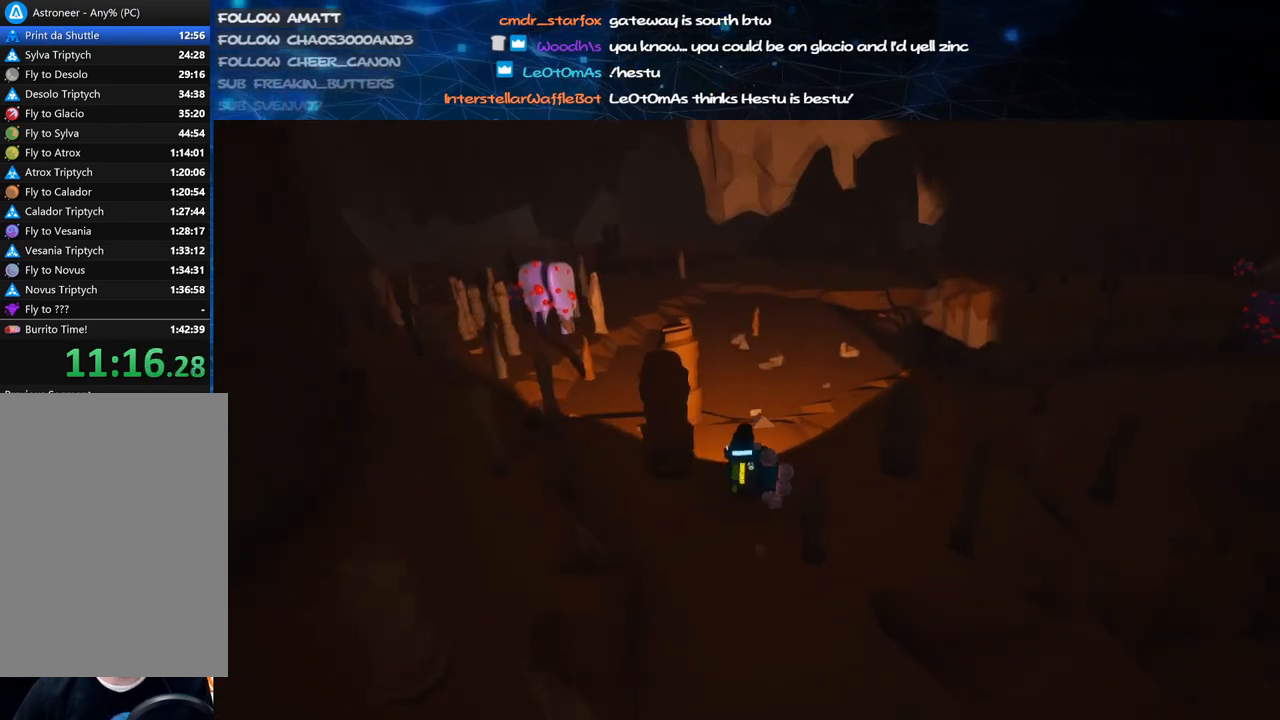
{"keys": ["a", "w"], "mouse": ["right"], "events": [[340, "a", "down"]]}
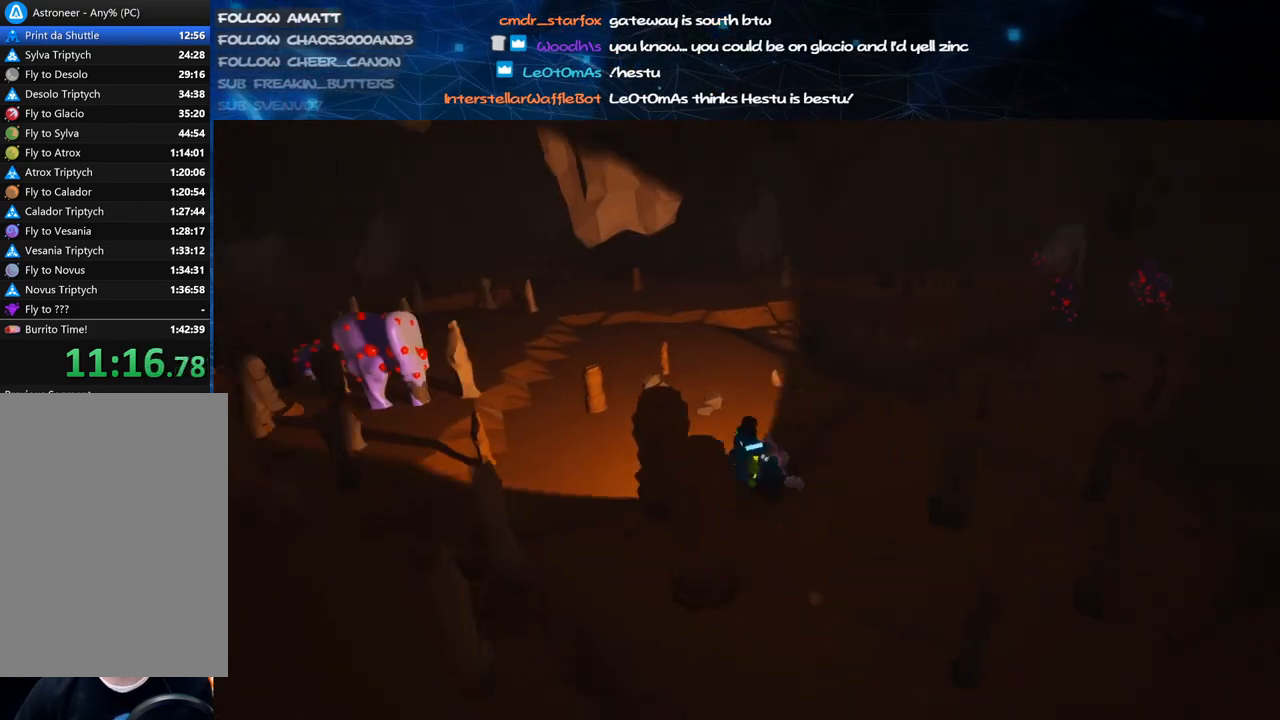
{"keys": ["a", "w"], "mouse": ["right"], "events": []}